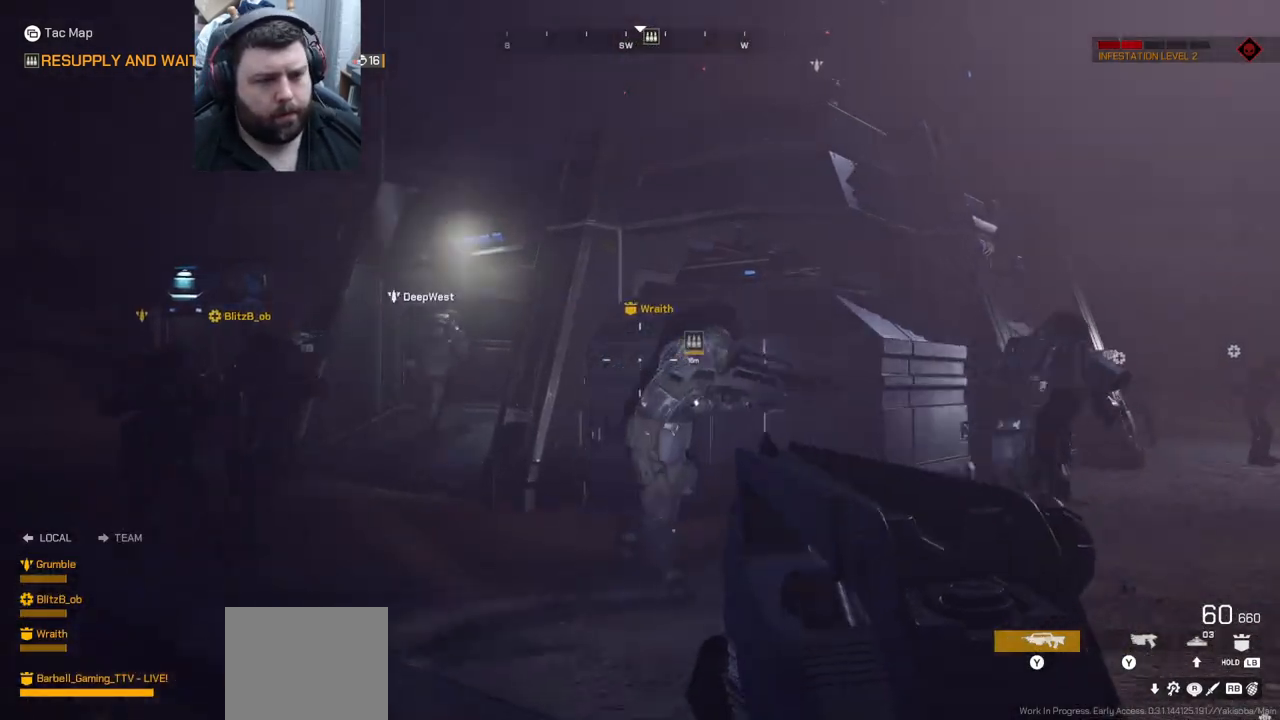
Gameplay with a controller (PlayStation layout); each line is a JSON object with the inputs held at the frame after it. "events" lists button and stick changes between this image and that frame as [ms after this image, input, new state], when the widget could be followed in between. Not read: L1.
{"buttons": [], "left_stick": "down-right", "right_stick": "right", "events": [[200, "left_stick", "center"], [400, "left_stick", "down-right"], [400, "right_stick", "right"]]}
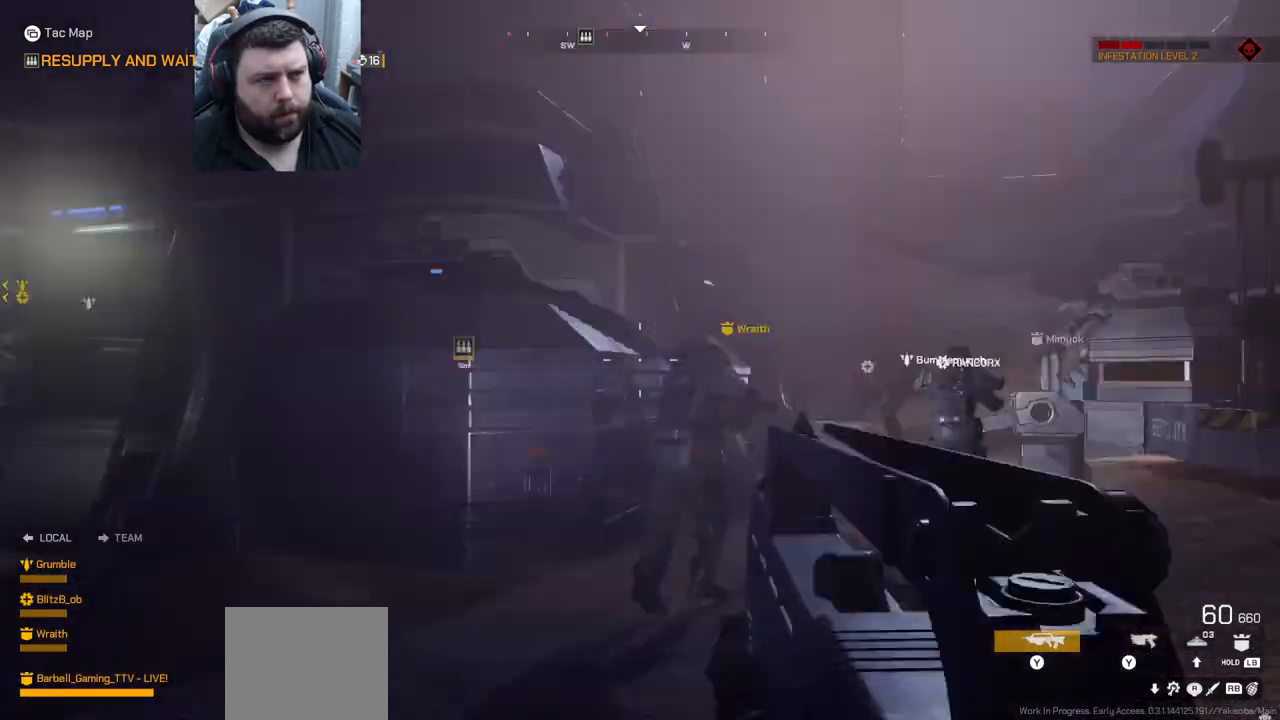
{"buttons": [], "left_stick": "down-right", "right_stick": "center", "events": [[300, "right_stick", "center"]]}
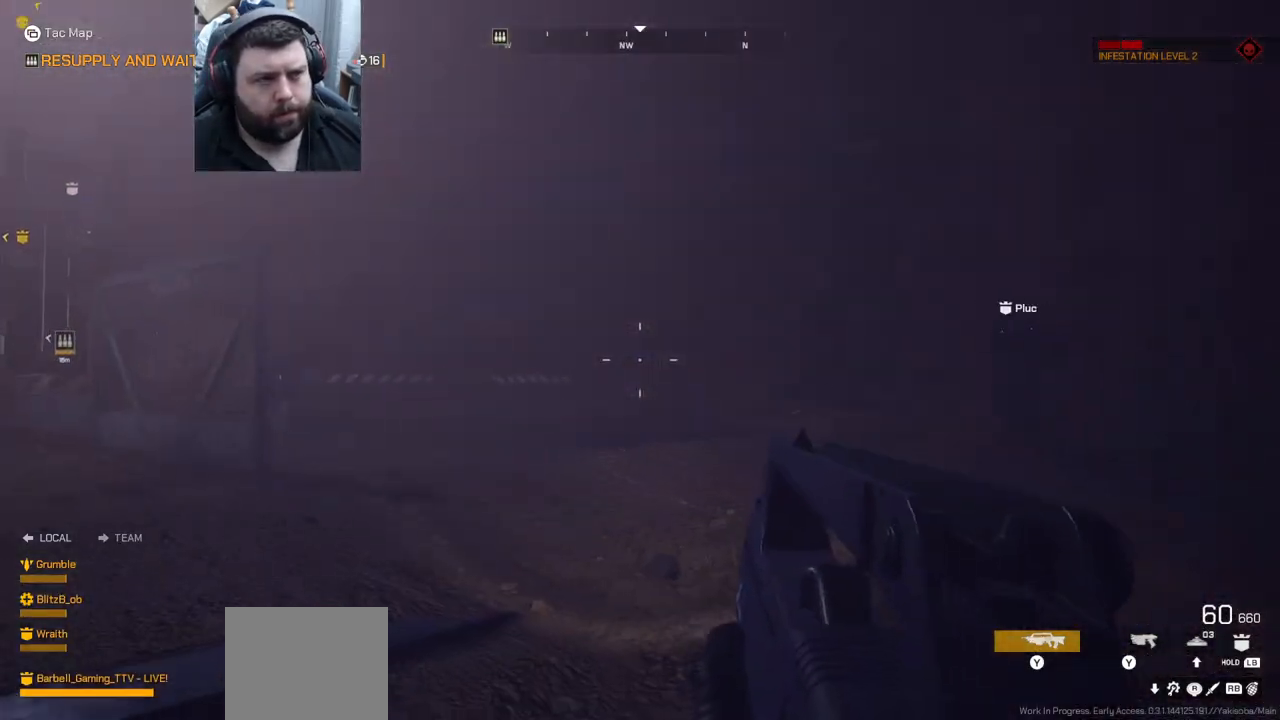
{"buttons": [], "left_stick": "center", "right_stick": "center", "events": [[100, "left_stick", "right"], [200, "left_stick", "up-right"], [317, "left_stick", "center"]]}
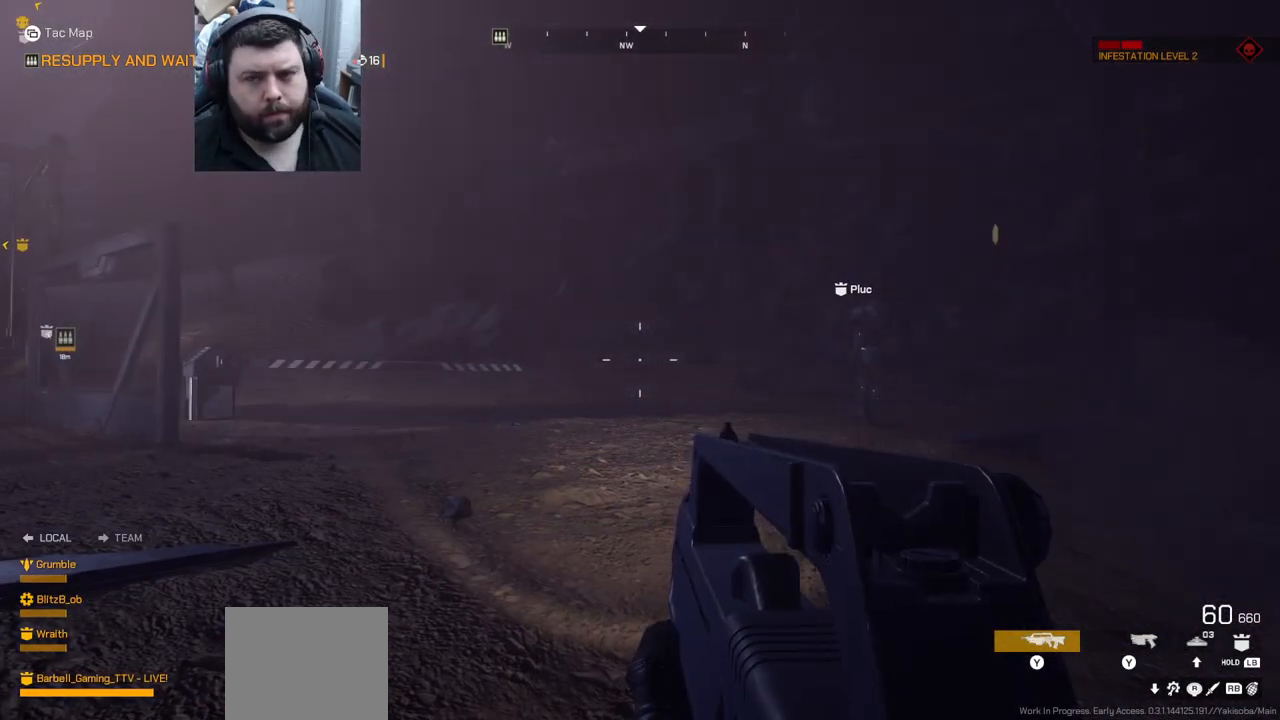
{"buttons": [], "left_stick": "center", "right_stick": "center", "events": []}
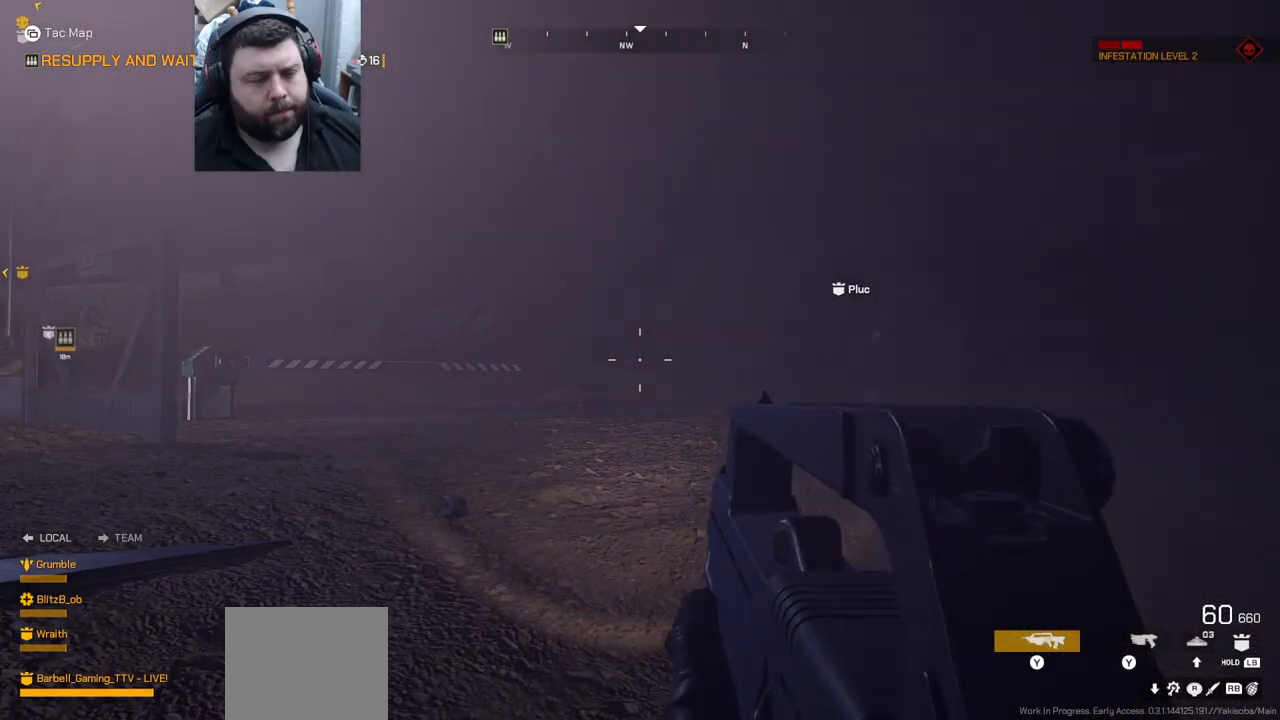
{"buttons": [], "left_stick": "center", "right_stick": "center", "events": []}
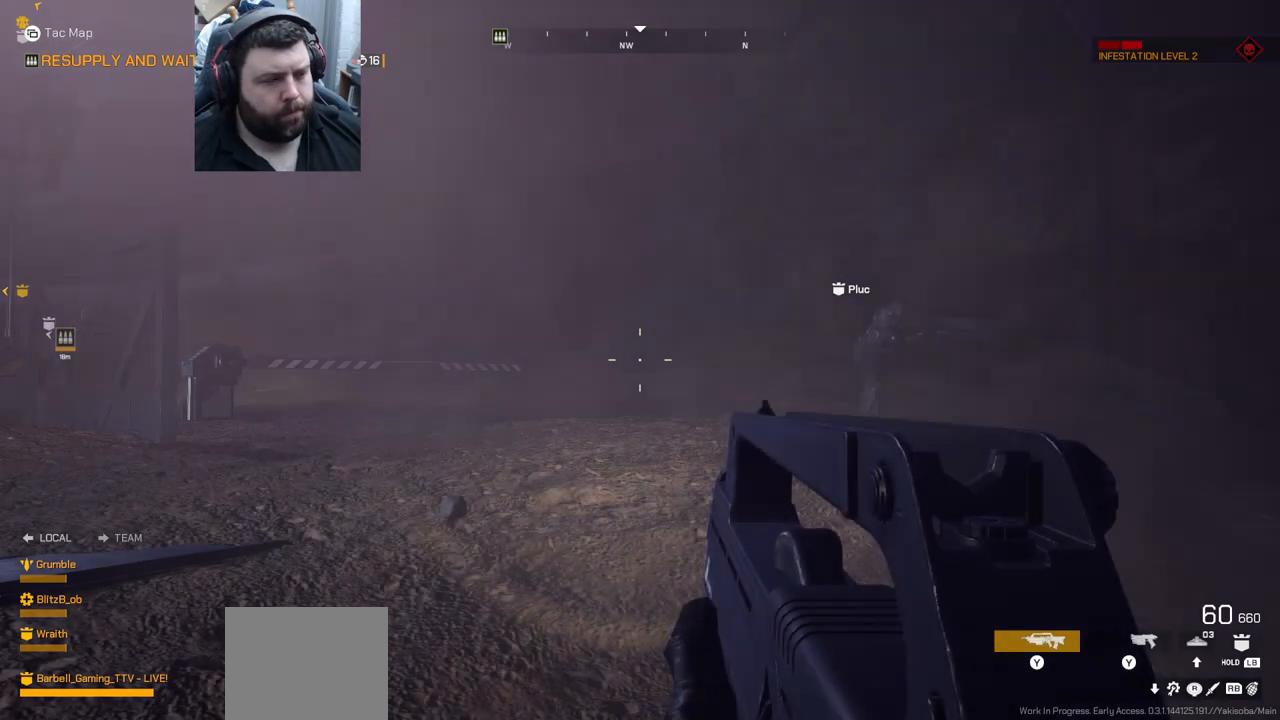
{"buttons": [], "left_stick": "center", "right_stick": "center", "events": [[117, "left_stick", "right"], [117, "right_stick", "left"], [183, "left_stick", "down-right"], [350, "right_stick", "center"], [383, "left_stick", "center"]]}
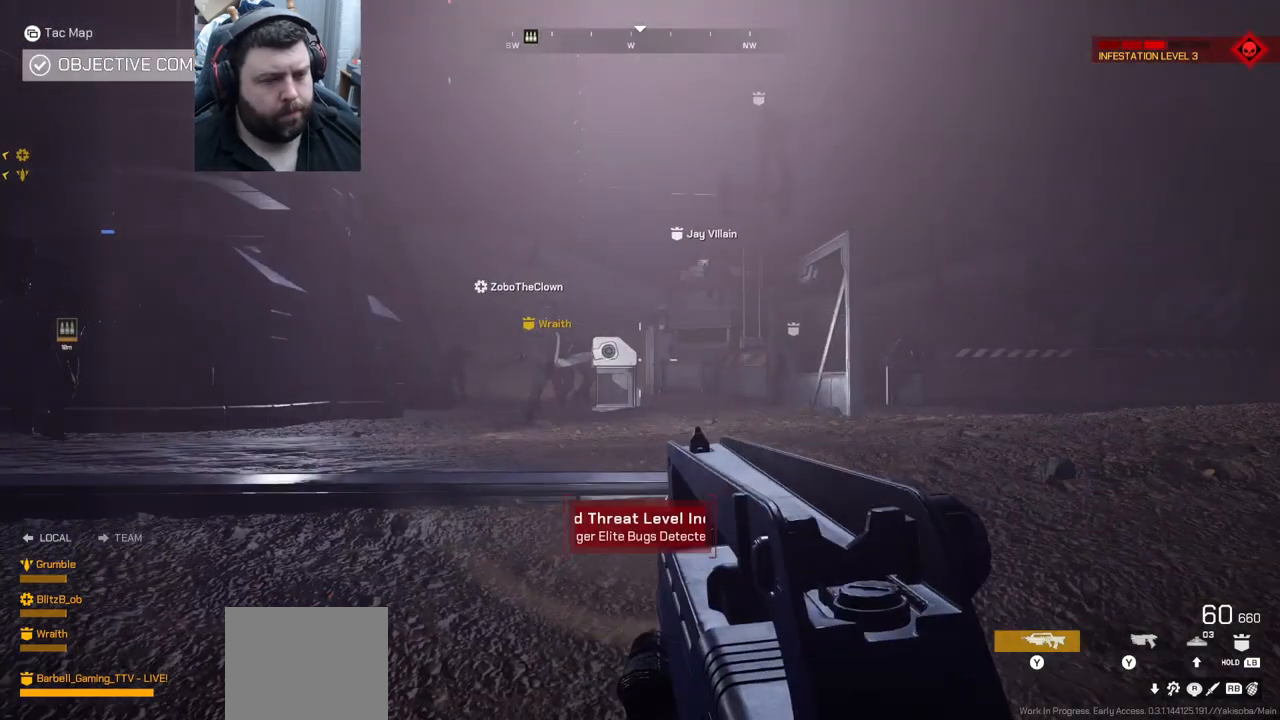
{"buttons": [], "left_stick": "right", "right_stick": "center", "events": [[183, "left_stick", "up"], [233, "left_stick", "up-right"], [317, "right_stick", "down-left"], [383, "left_stick", "right"], [450, "right_stick", "center"]]}
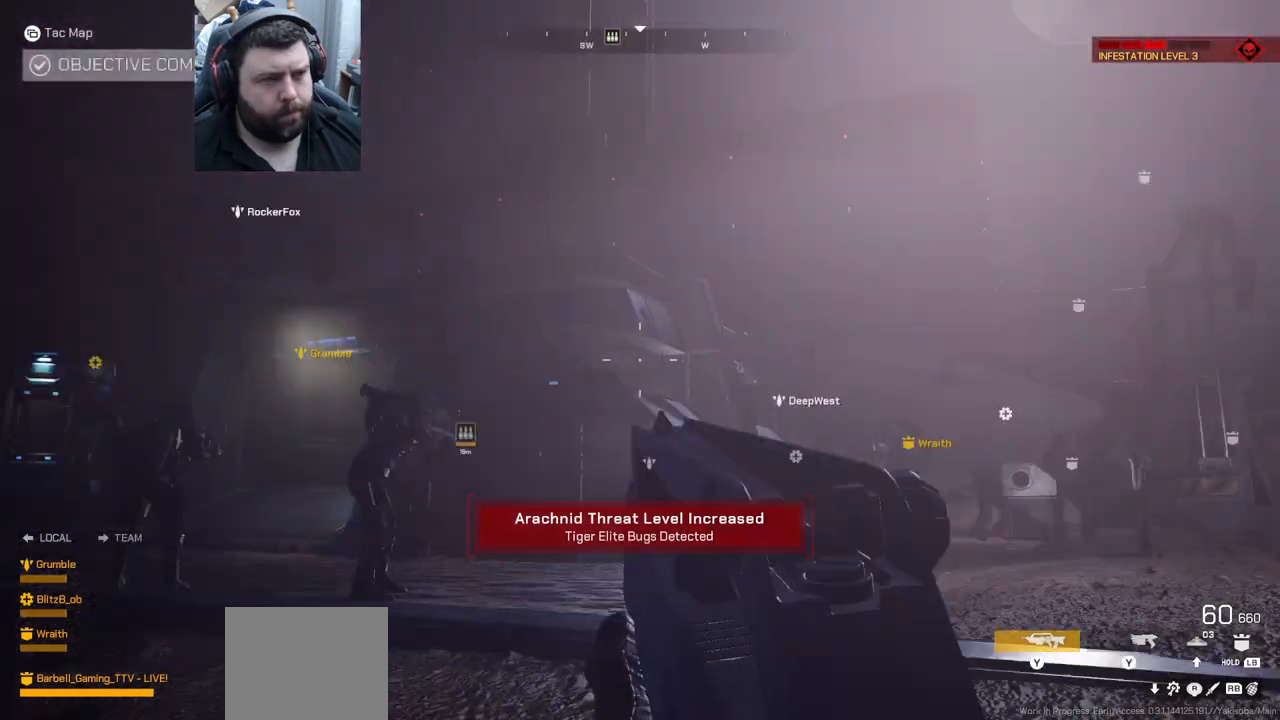
{"buttons": [], "left_stick": "right", "right_stick": "center", "events": [[117, "right_stick", "right"], [250, "right_stick", "center"]]}
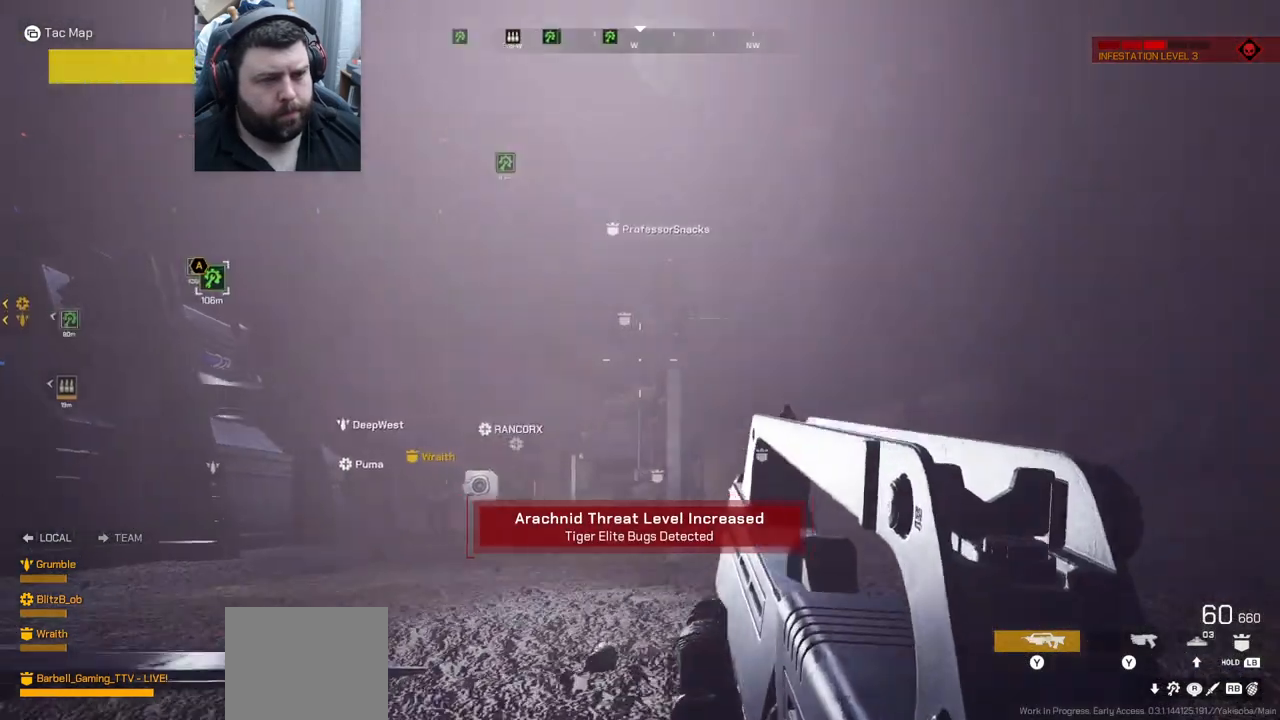
{"buttons": [], "left_stick": "right", "right_stick": "left", "events": [[400, "right_stick", "left"]]}
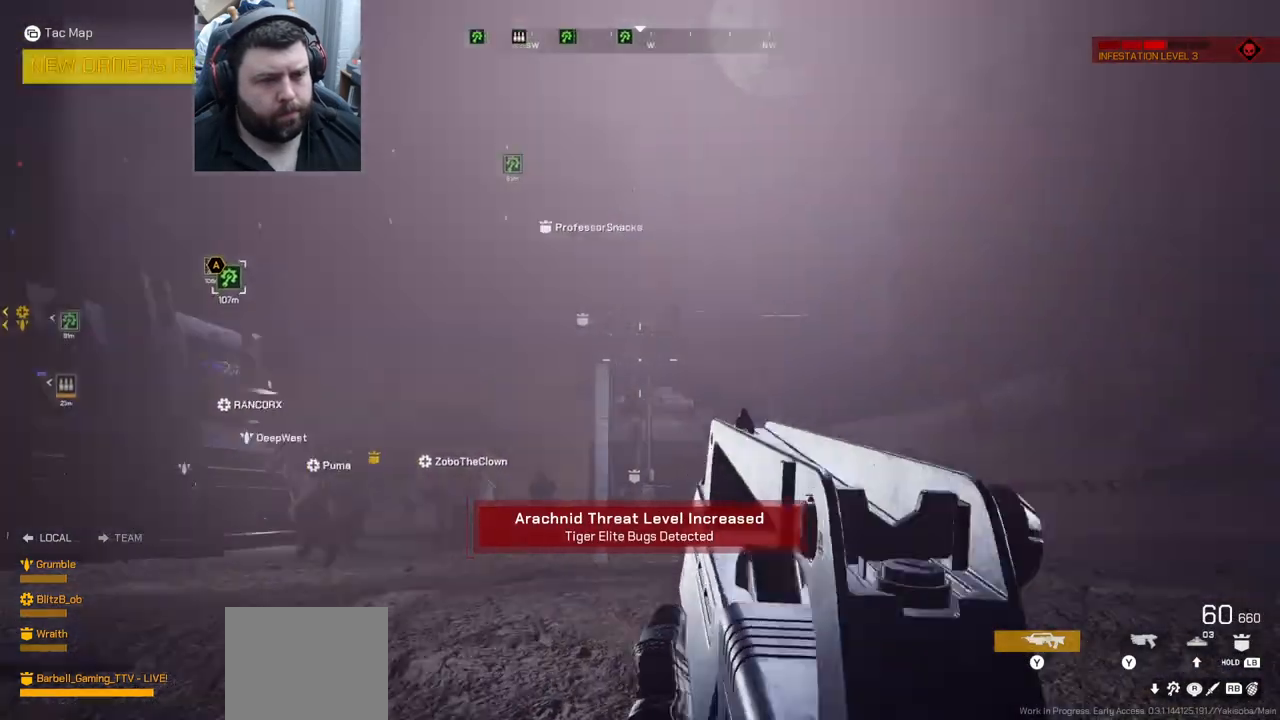
{"buttons": [], "left_stick": "down-right", "right_stick": "center", "events": [[100, "left_stick", "down-right"], [333, "right_stick", "center"]]}
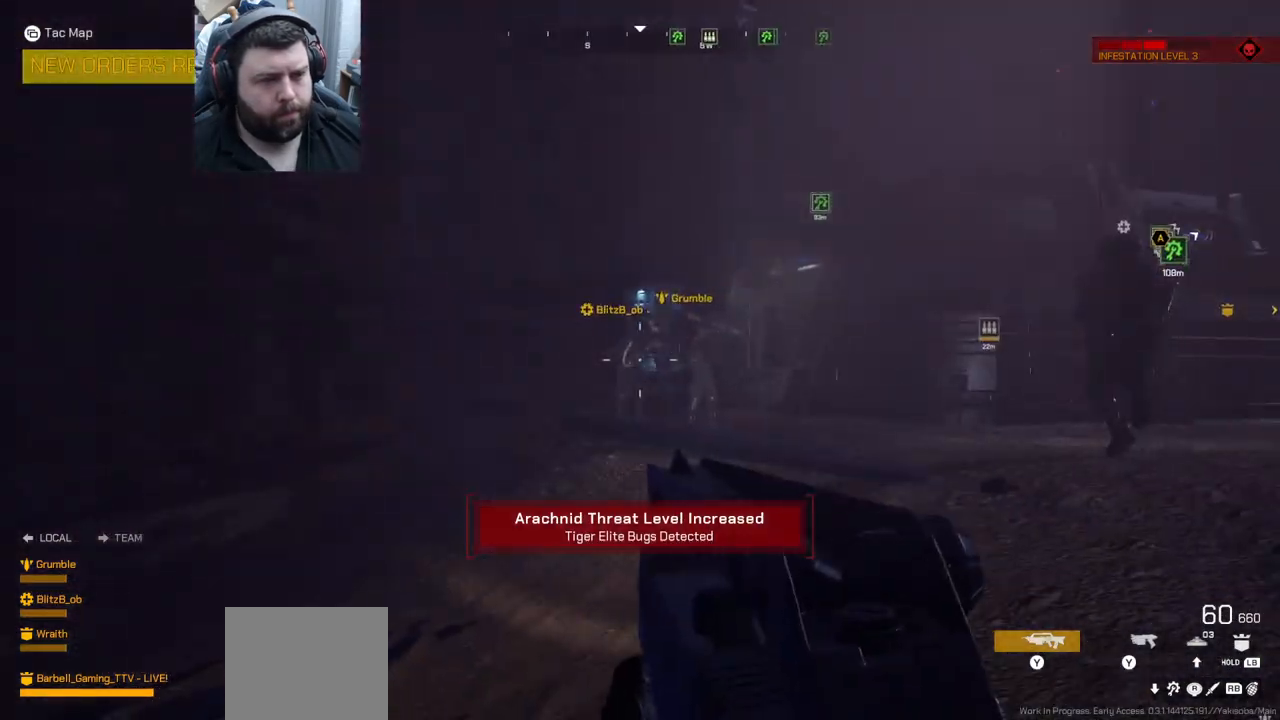
{"buttons": [], "left_stick": "down-right", "right_stick": "right", "events": [[417, "right_stick", "right"]]}
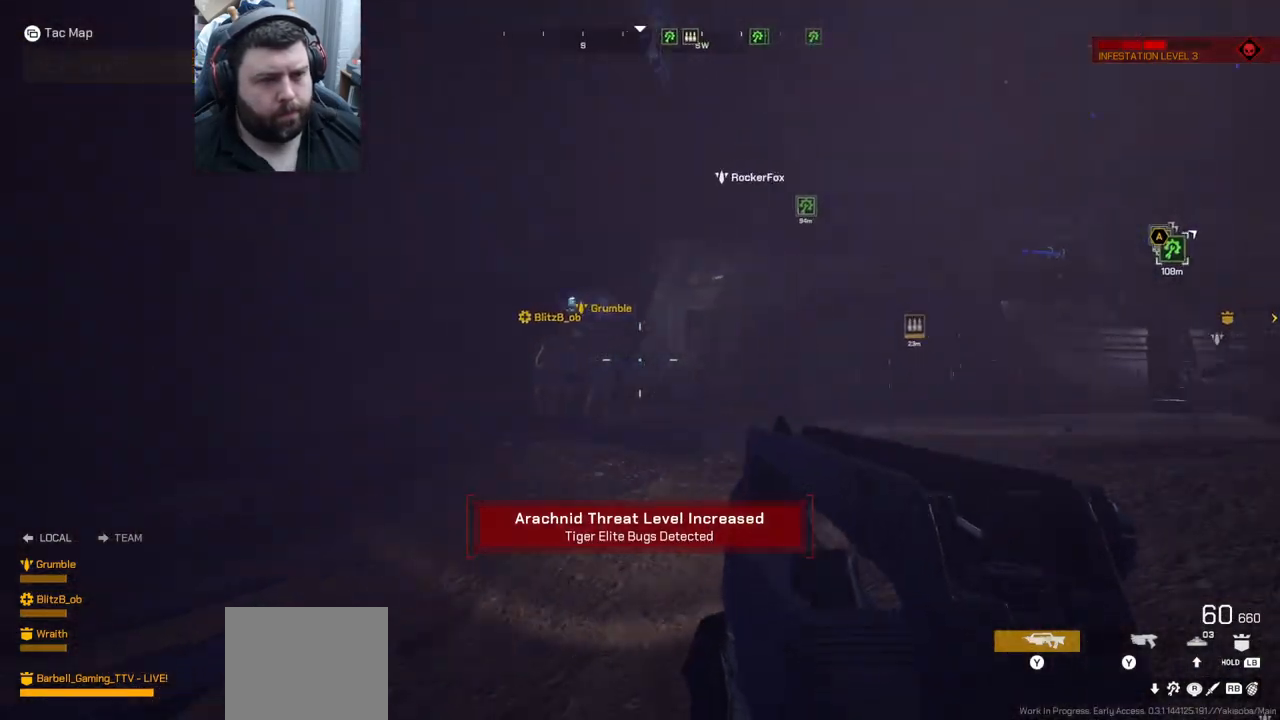
{"buttons": [], "left_stick": "up", "right_stick": "center", "events": [[83, "left_stick", "up-right"], [217, "left_stick", "up"], [217, "right_stick", "center"]]}
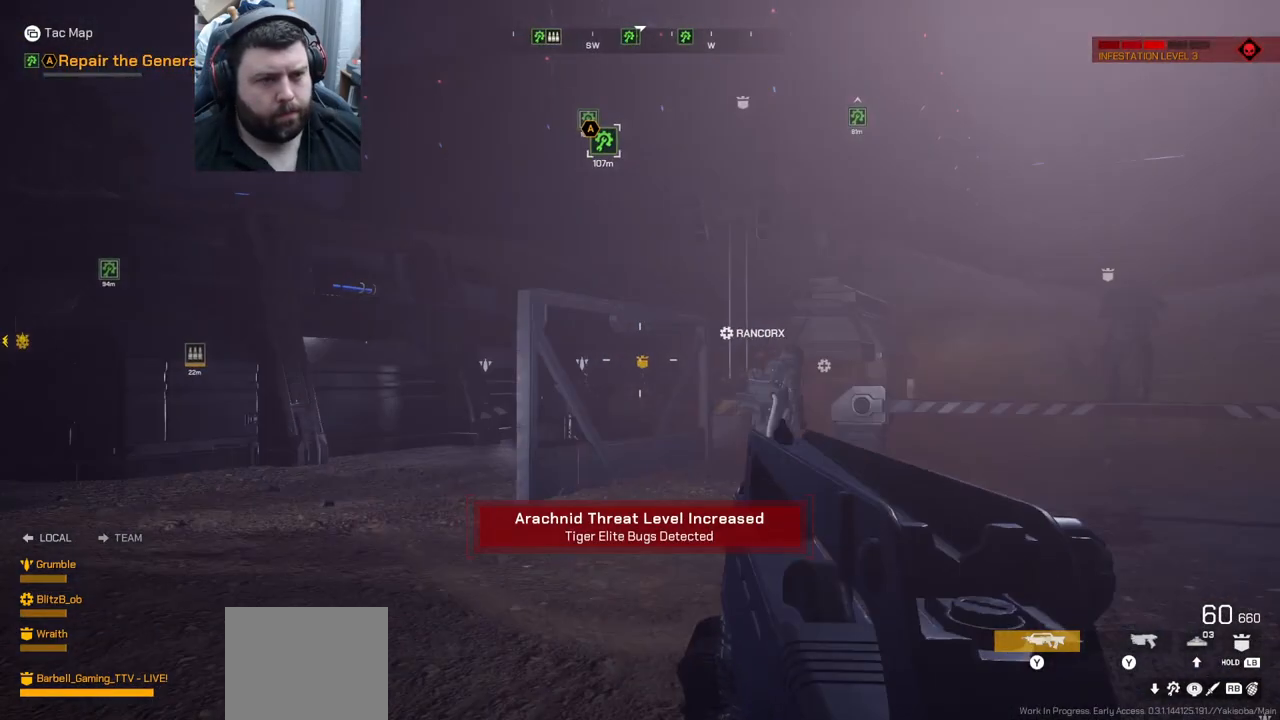
{"buttons": [], "left_stick": "up", "right_stick": "center", "events": [[150, "right_stick", "right"], [267, "right_stick", "center"], [283, "L3", "down"], [433, "L3", "up"]]}
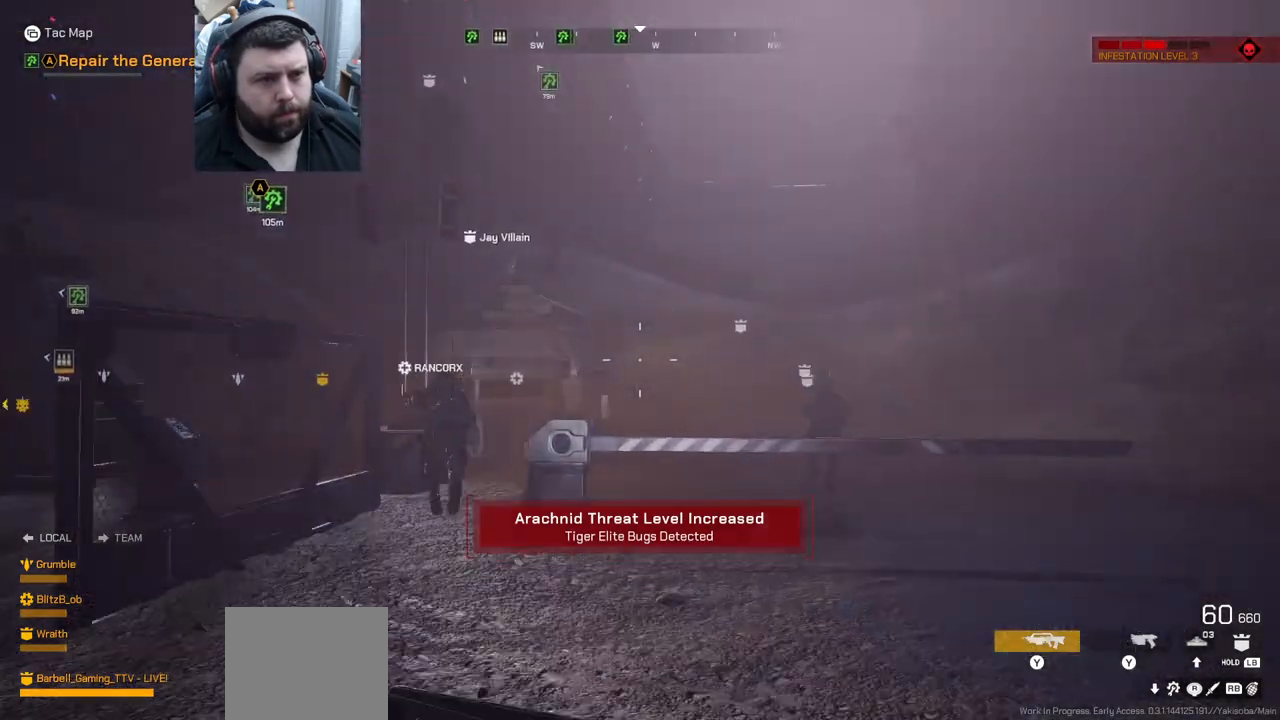
{"buttons": [], "left_stick": "up", "right_stick": "center", "events": []}
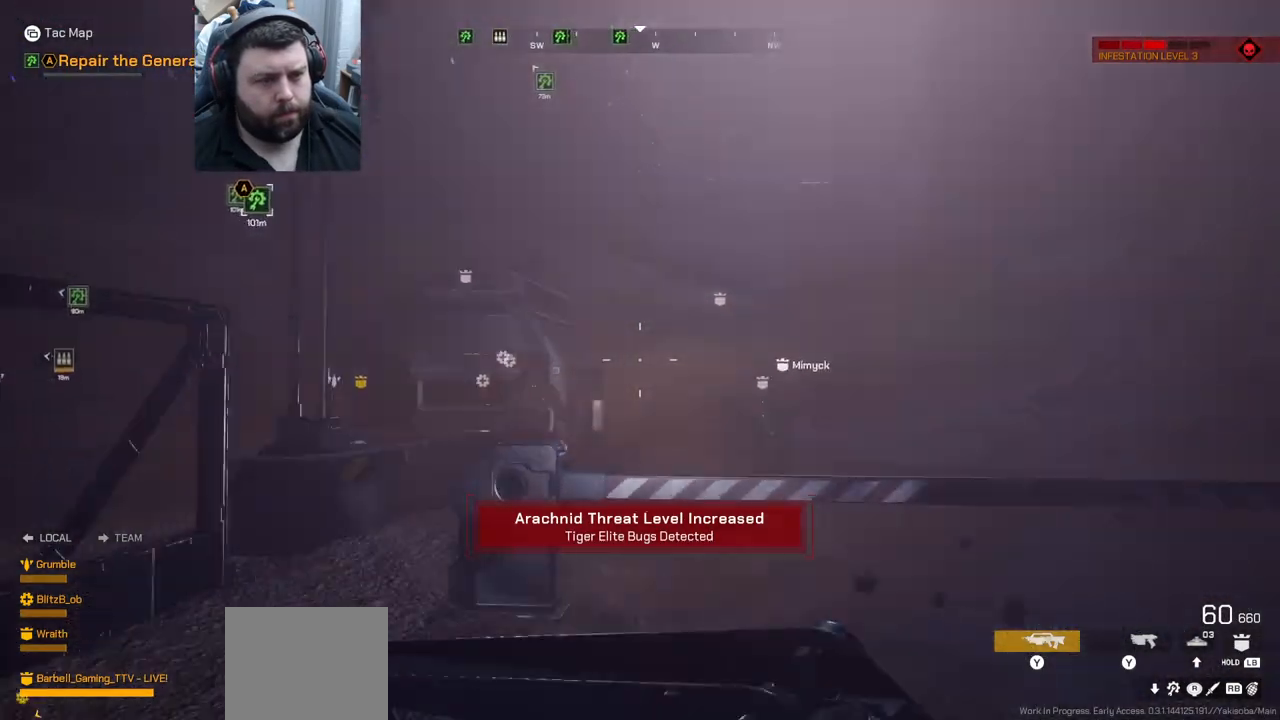
{"buttons": [], "left_stick": "up", "right_stick": "center", "events": []}
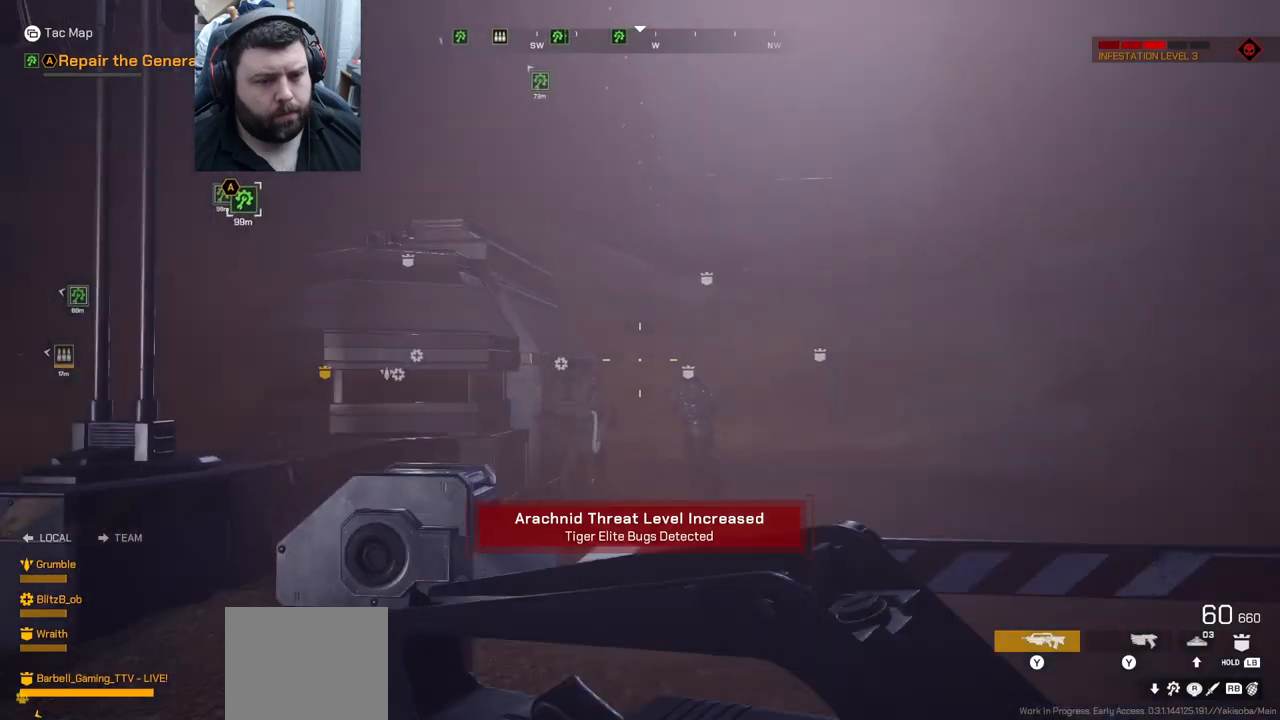
{"buttons": [], "left_stick": "up", "right_stick": "center", "events": [[17, "CROSS", "down"], [233, "CROSS", "up"]]}
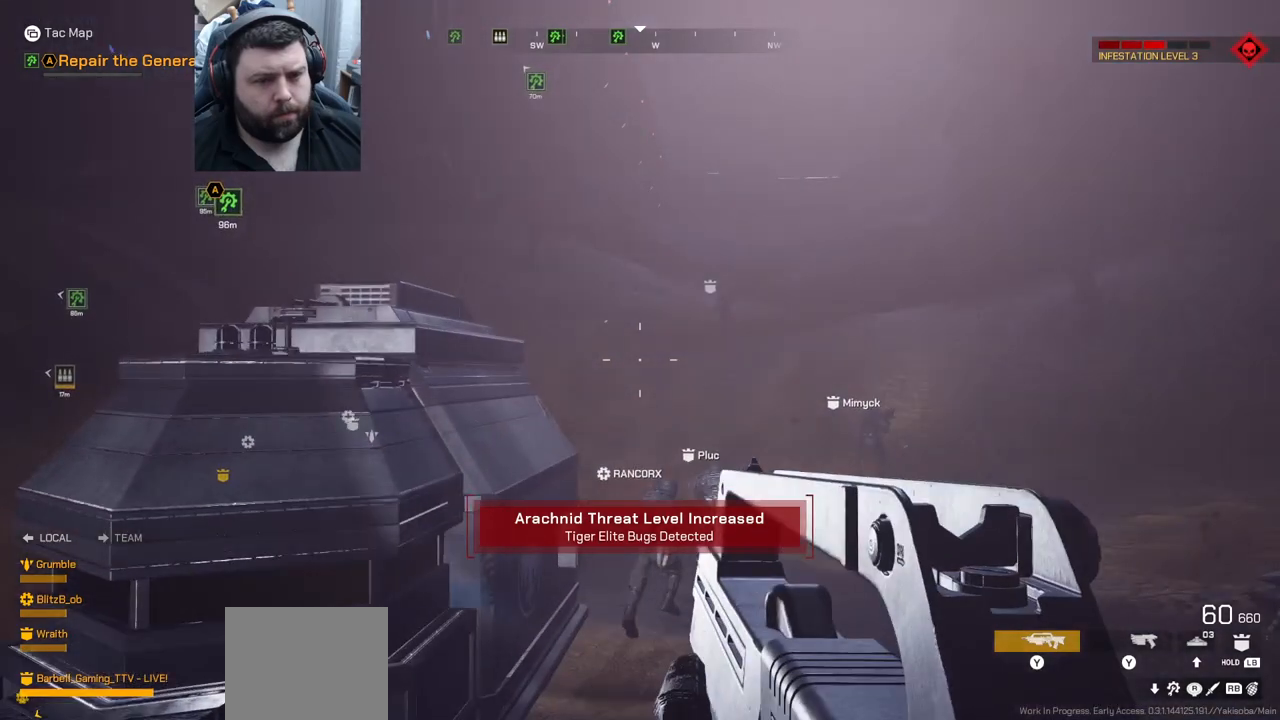
{"buttons": [], "left_stick": "left", "right_stick": "center", "events": [[17, "right_stick", "right"], [83, "left_stick", "up-left"], [250, "left_stick", "left"], [400, "right_stick", "center"]]}
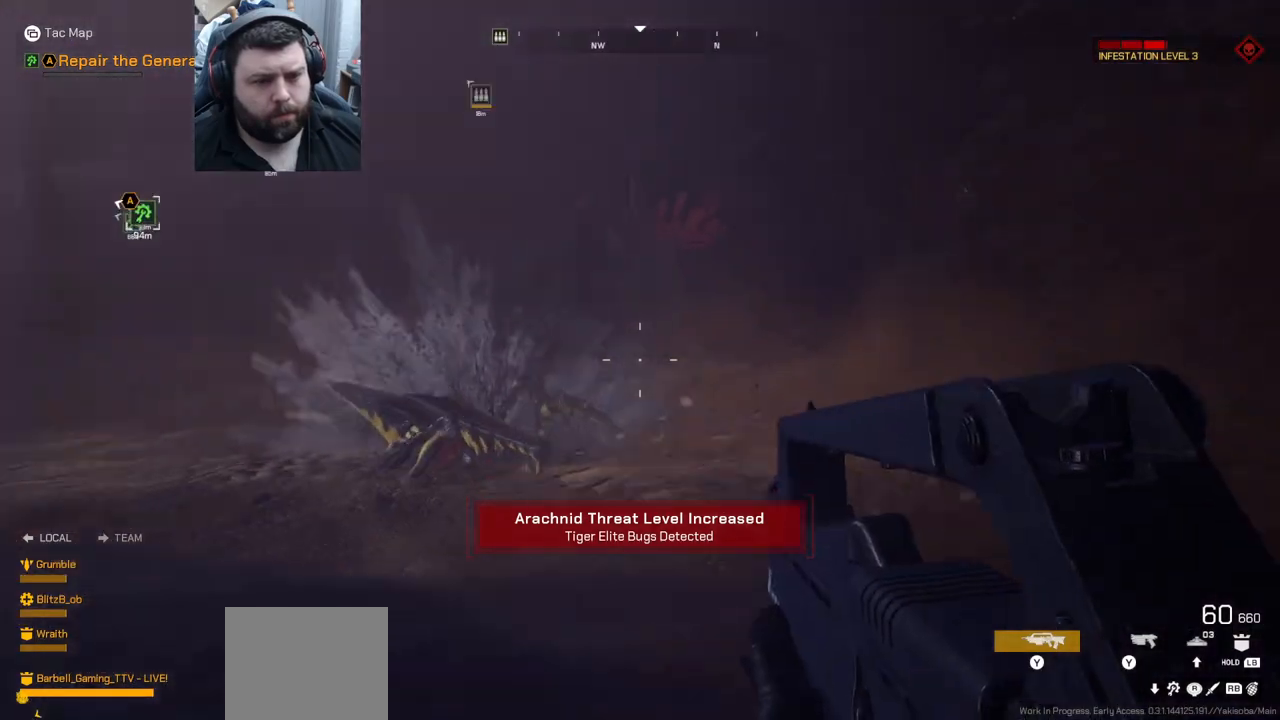
{"buttons": ["R2"], "left_stick": "left", "right_stick": "right", "events": [[300, "R2", "down"], [483, "right_stick", "right"]]}
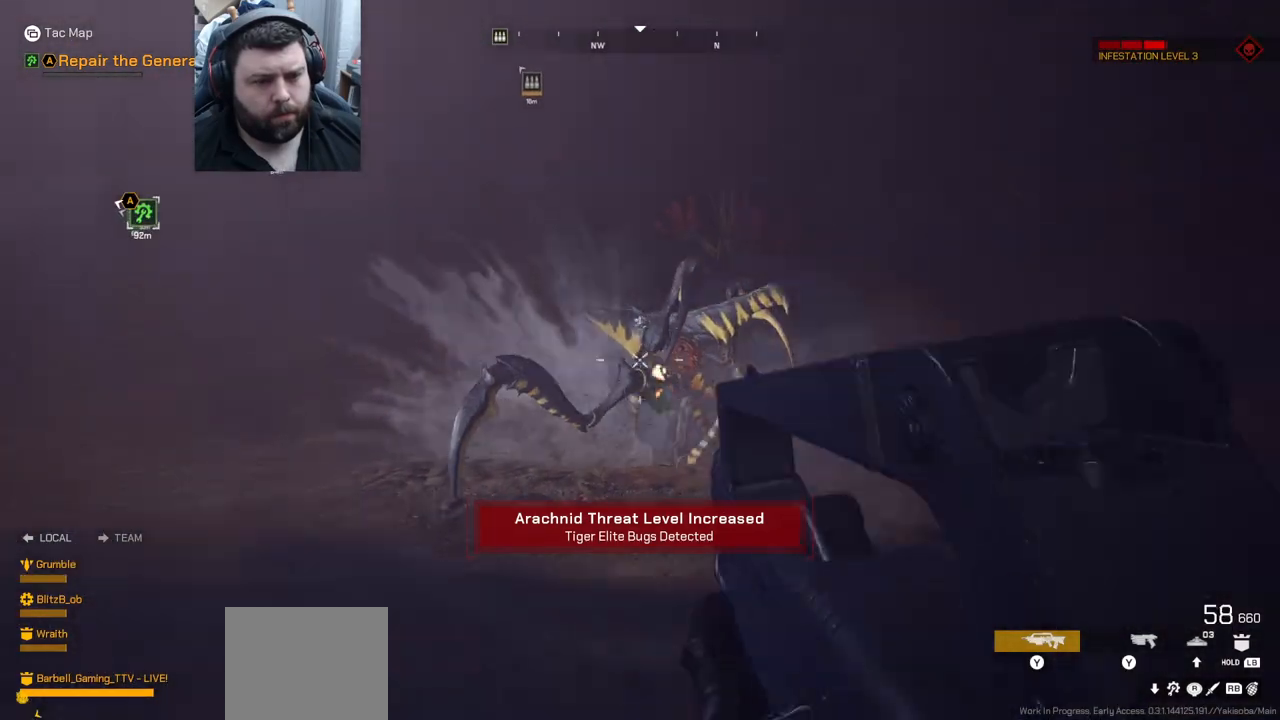
{"buttons": ["R2"], "left_stick": "left", "right_stick": "center", "events": [[183, "right_stick", "center"]]}
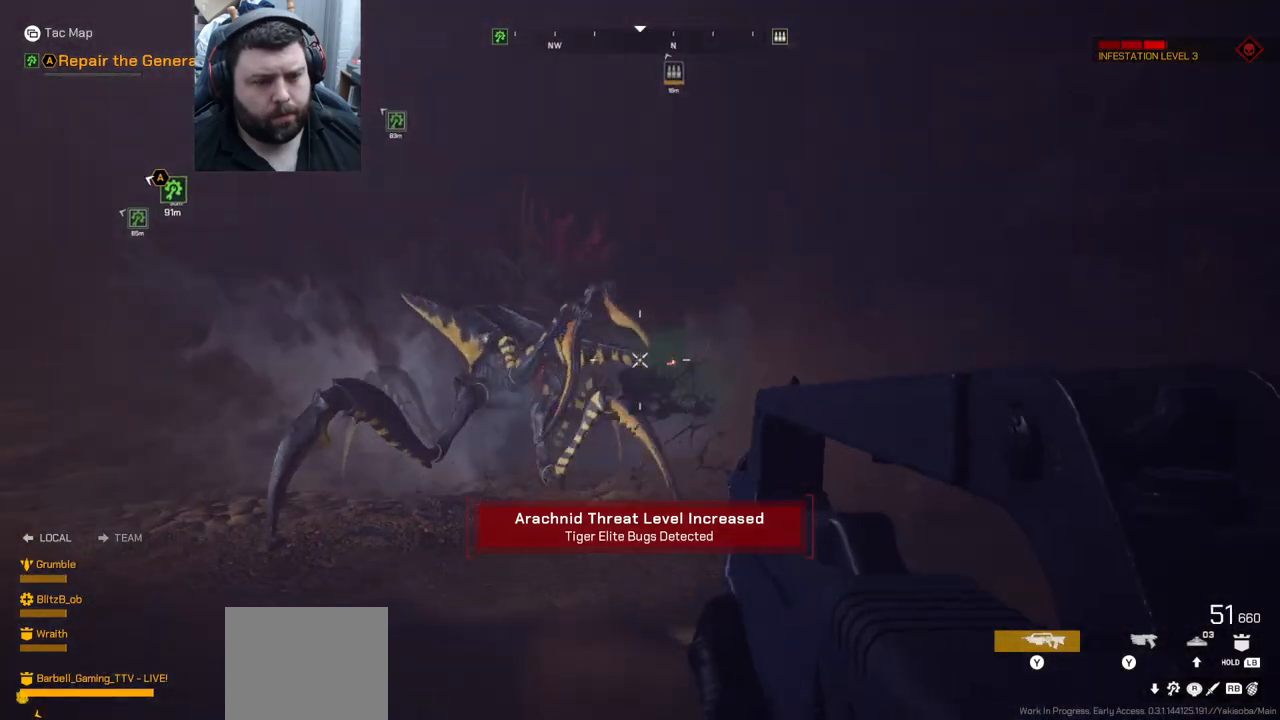
{"buttons": ["R2"], "left_stick": "left", "right_stick": "center", "events": [[183, "right_stick", "left"], [283, "right_stick", "center"]]}
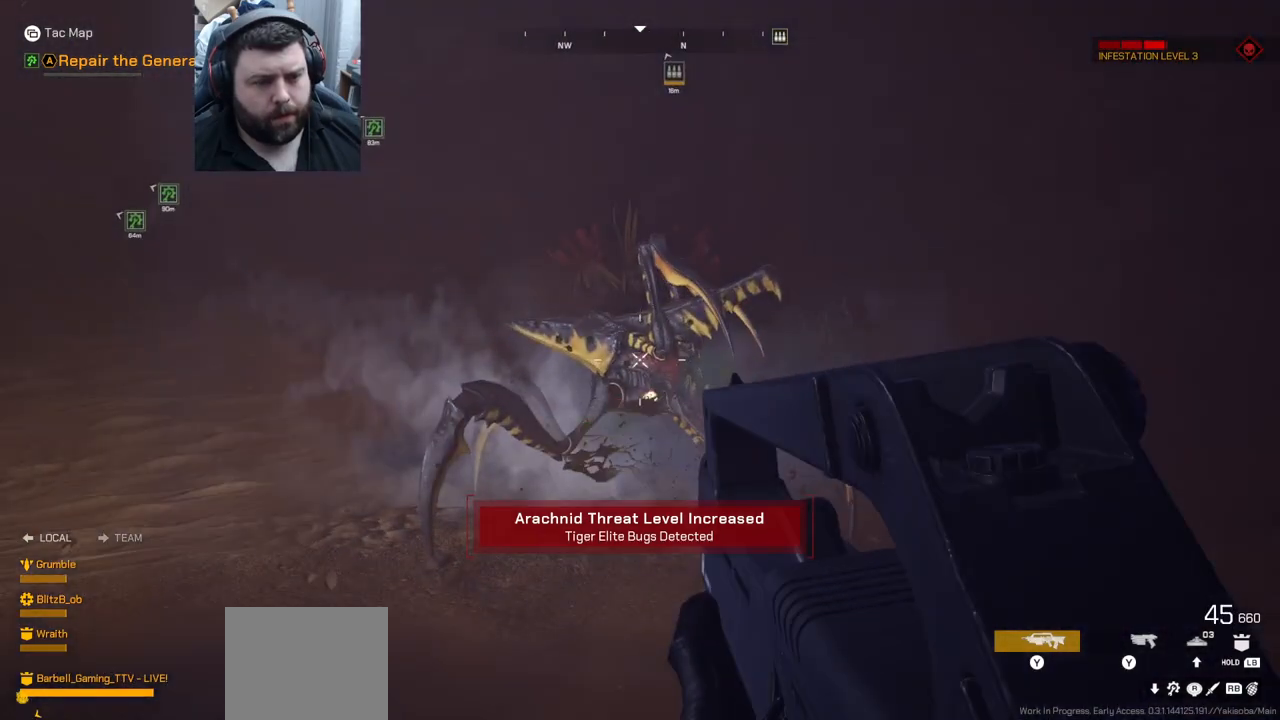
{"buttons": ["R2"], "left_stick": "left", "right_stick": "center", "events": [[17, "right_stick", "right"], [83, "right_stick", "center"], [383, "right_stick", "left"], [433, "right_stick", "center"]]}
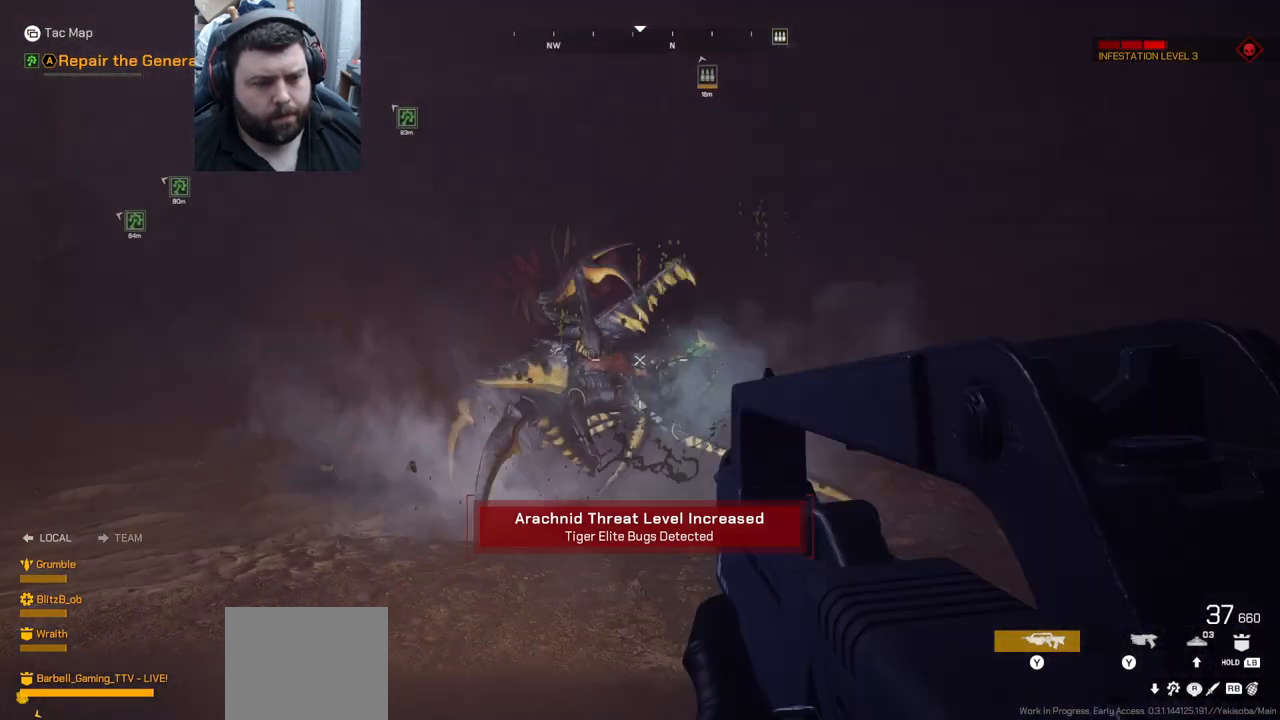
{"buttons": ["R2"], "left_stick": "up-left", "right_stick": "center", "events": [[417, "right_stick", "left"], [483, "right_stick", "center"], [500, "left_stick", "up-left"]]}
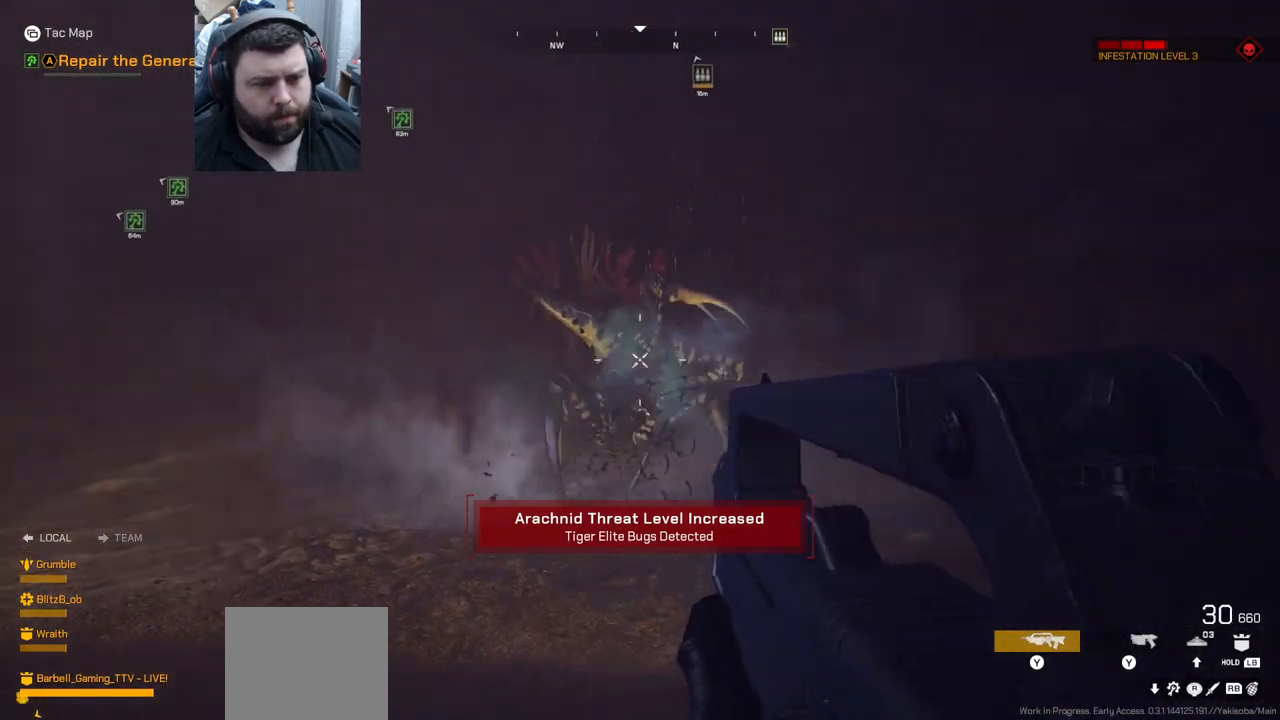
{"buttons": ["R2"], "left_stick": "up-left", "right_stick": "center", "events": []}
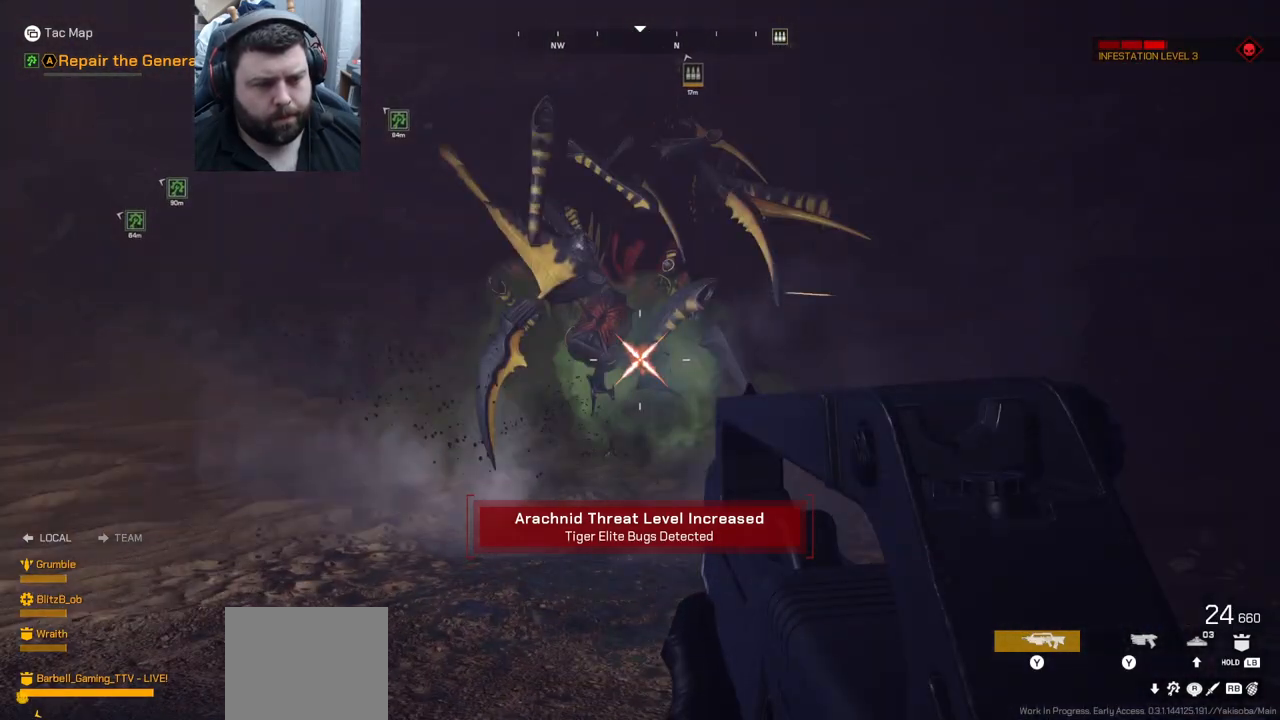
{"buttons": [], "left_stick": "down", "right_stick": "right", "events": [[217, "R2", "up"], [217, "left_stick", "down-left"], [217, "right_stick", "right"], [317, "left_stick", "down"]]}
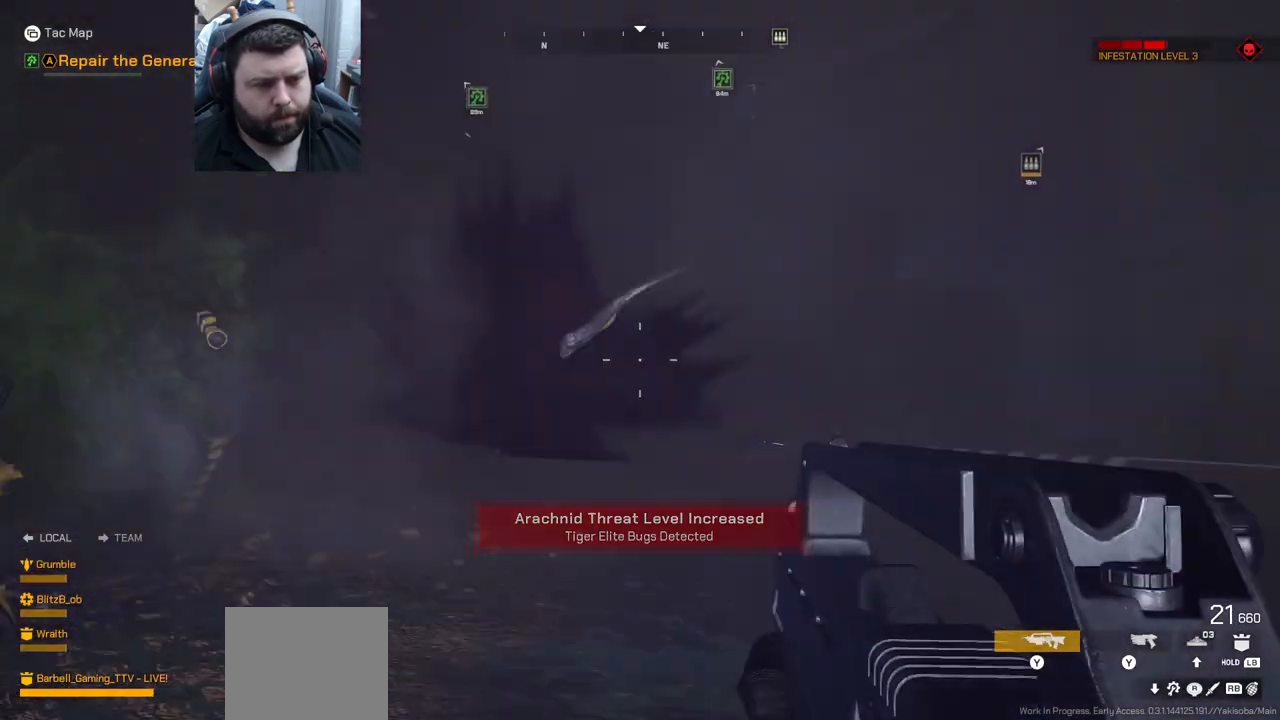
{"buttons": [], "left_stick": "down", "right_stick": "center", "events": [[83, "L3", "down"], [83, "right_stick", "center"], [217, "L3", "up"]]}
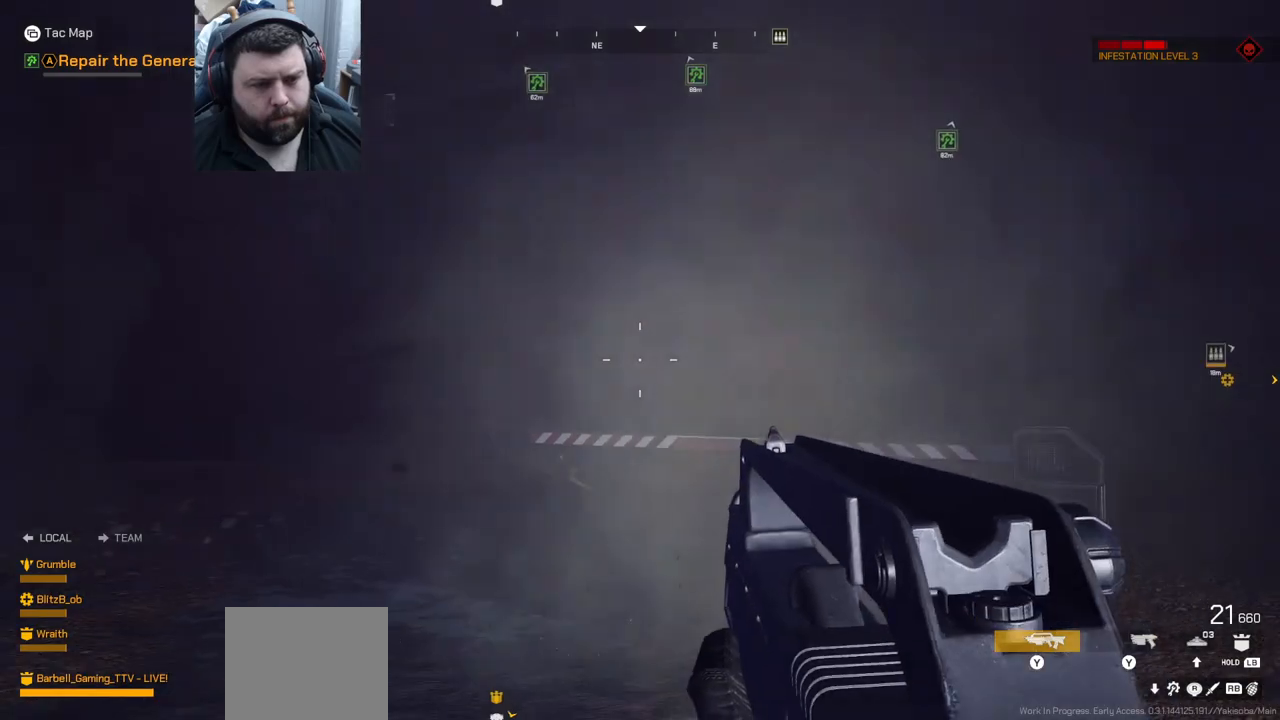
{"buttons": [], "left_stick": "down-right", "right_stick": "right", "events": [[33, "right_stick", "right"], [183, "left_stick", "down-right"], [400, "right_stick", "center"], [500, "right_stick", "right"]]}
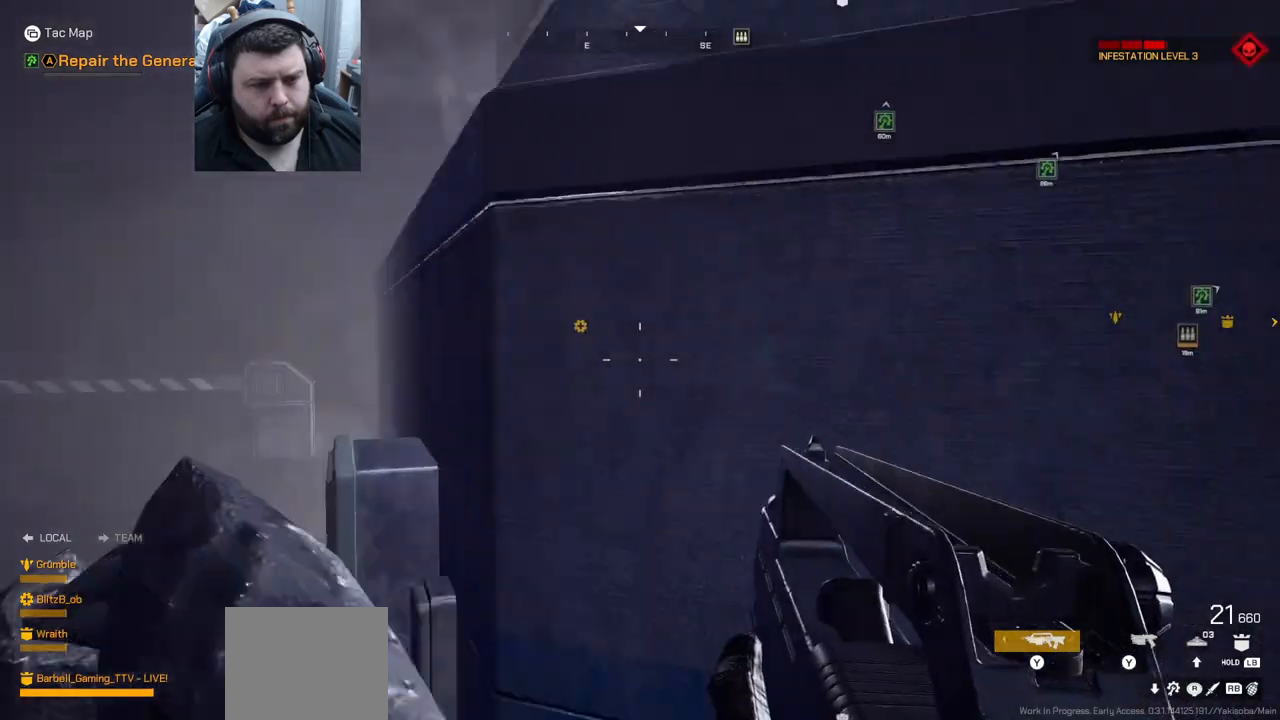
{"buttons": [], "left_stick": "right", "right_stick": "center", "events": [[367, "left_stick", "right"], [400, "right_stick", "center"]]}
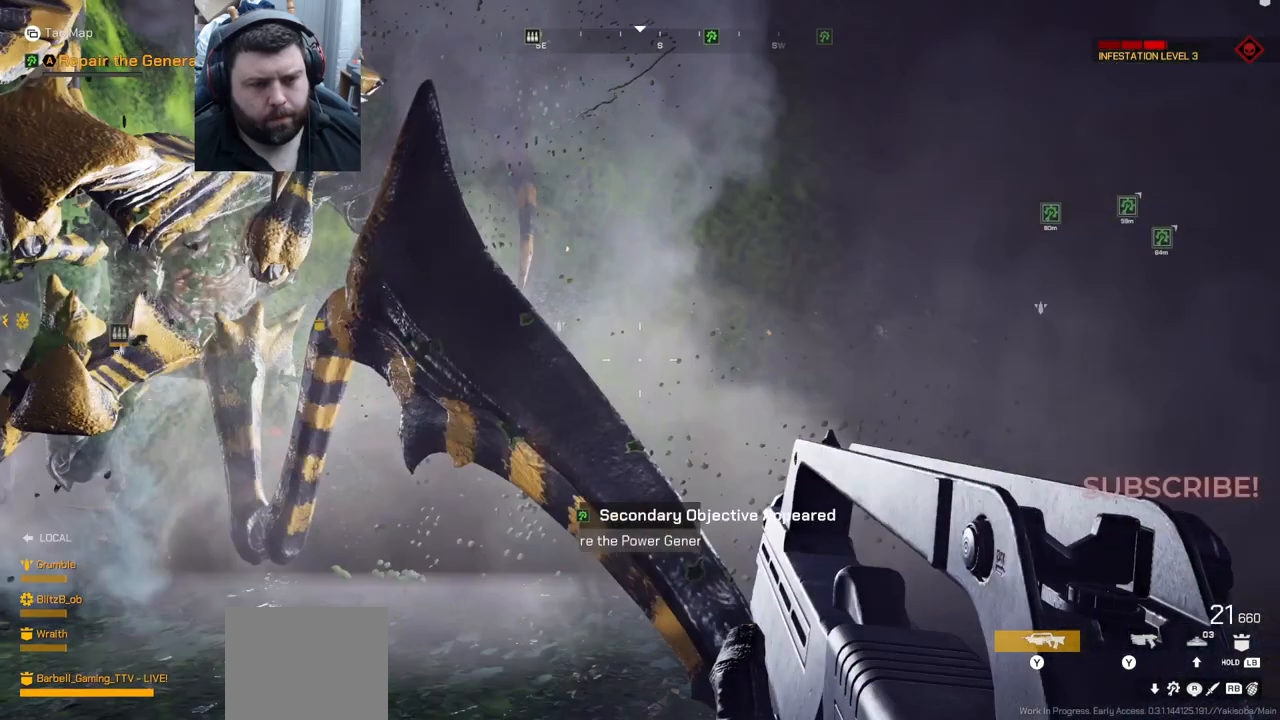
{"buttons": ["R2"], "left_stick": "down-right", "right_stick": "left", "events": [[200, "right_stick", "left"], [233, "left_stick", "down-right"], [317, "R2", "down"], [317, "right_stick", "center"], [500, "right_stick", "left"]]}
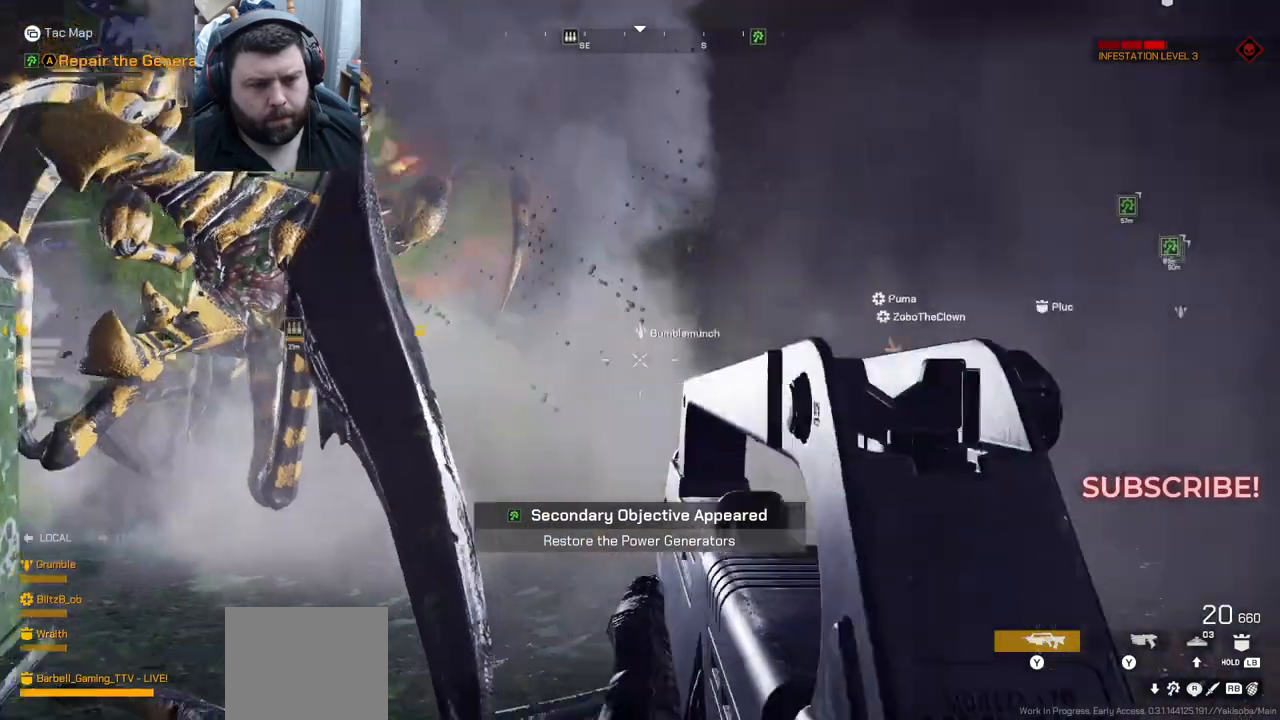
{"buttons": ["R2"], "left_stick": "down-right", "right_stick": "center", "events": [[150, "right_stick", "center"], [233, "right_stick", "left"], [467, "right_stick", "center"]]}
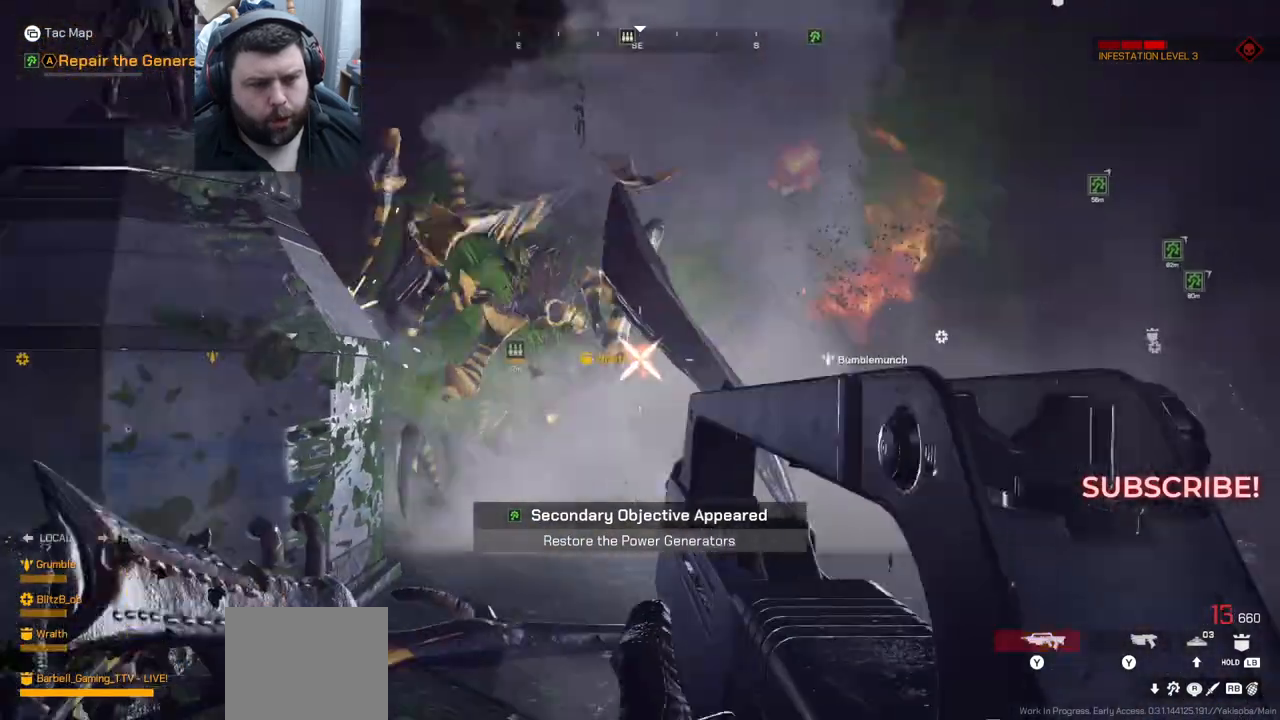
{"buttons": ["R2"], "left_stick": "down-right", "right_stick": "left", "events": [[400, "right_stick", "left"]]}